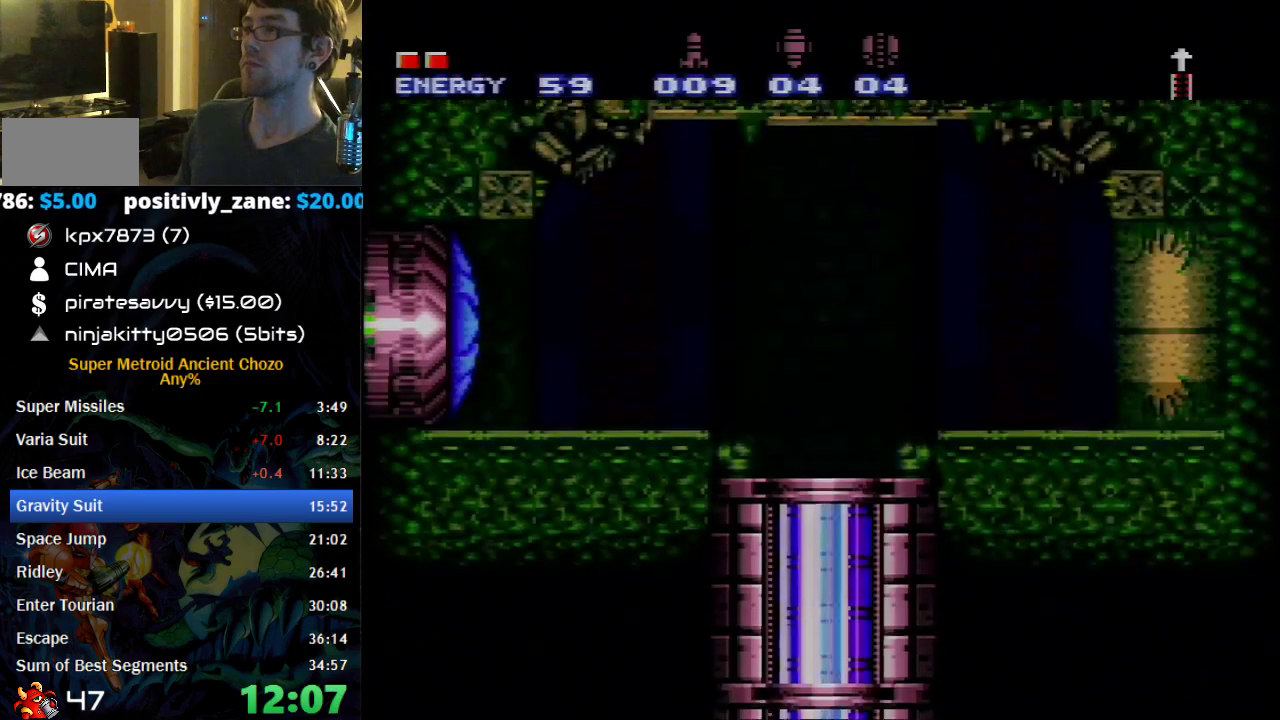
Gameplay with a controller (Nintendo layout); each line is a JSON object with the inputs held at the frame after it. "events" lists button and stick changes between this image and that frame as [ms after this image, input, new state], when the widget could be followed in between. Not read: DPAD_UP L1 L3 R1 R3.
{"buttons": ["B", "DPAD_LEFT"], "events": []}
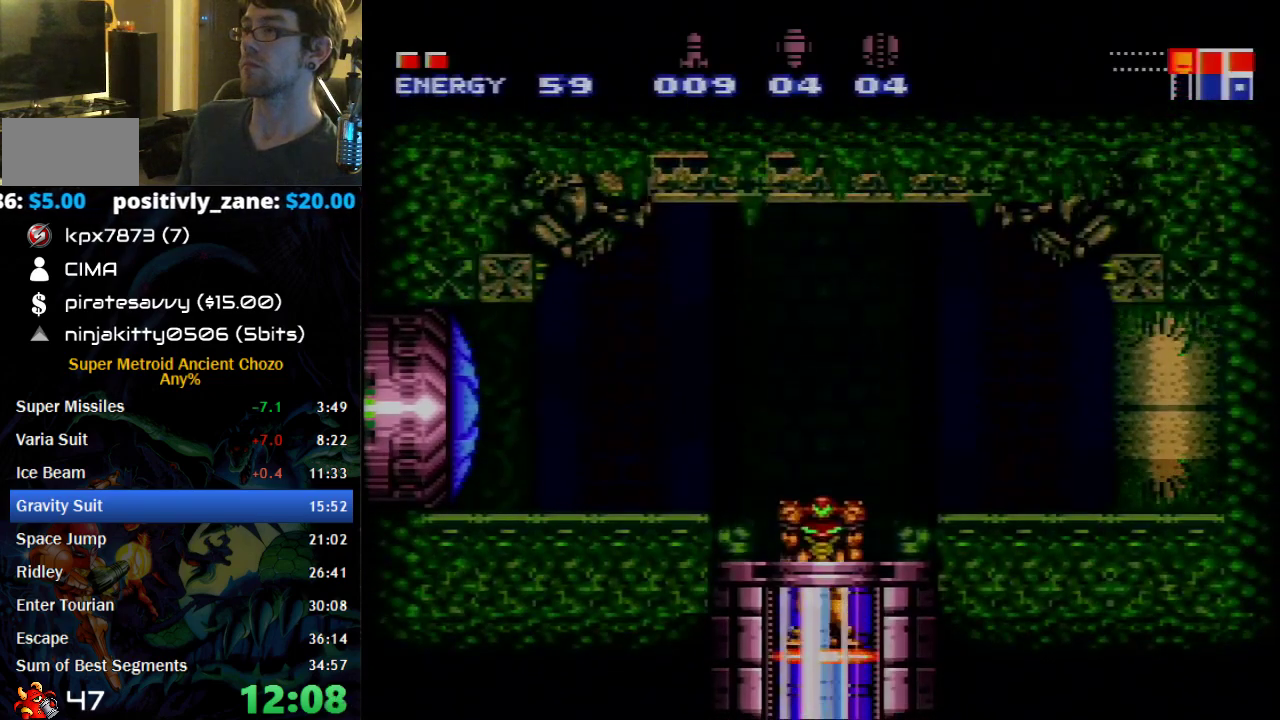
{"buttons": ["B", "X", "DPAD_LEFT"], "events": [[150, "X", "down"]]}
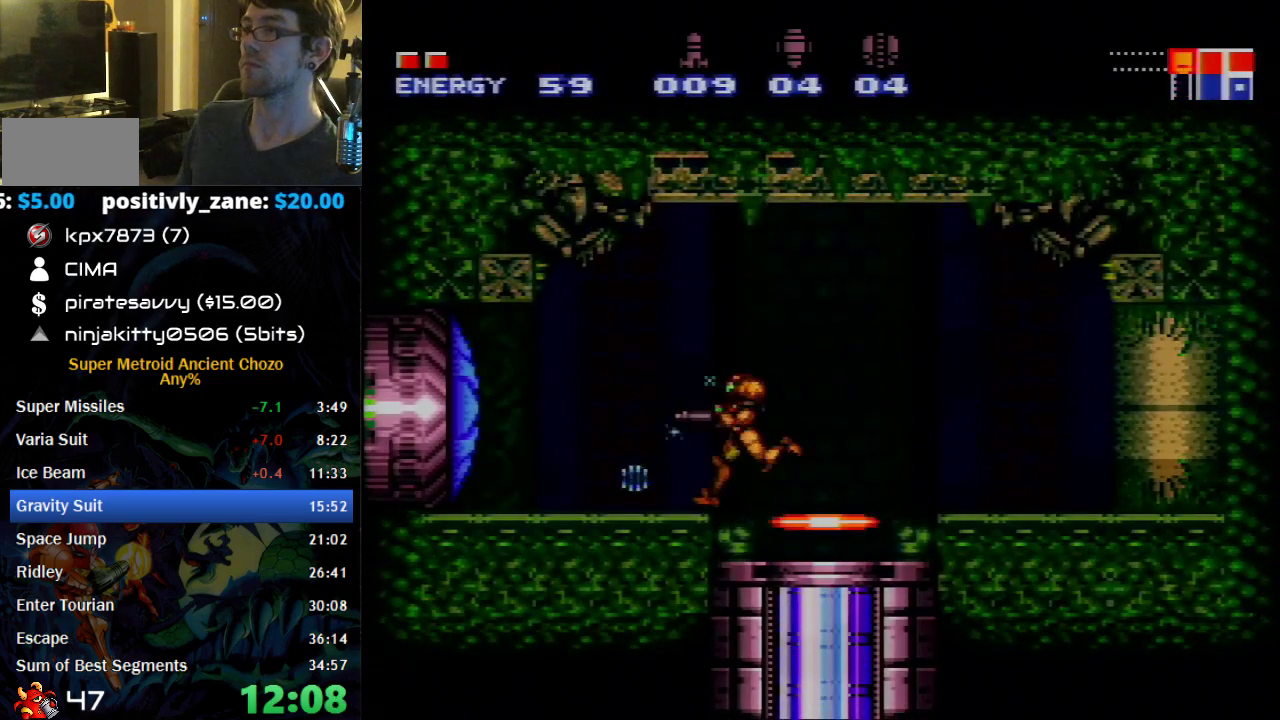
{"buttons": ["B", "X", "DPAD_LEFT"], "events": []}
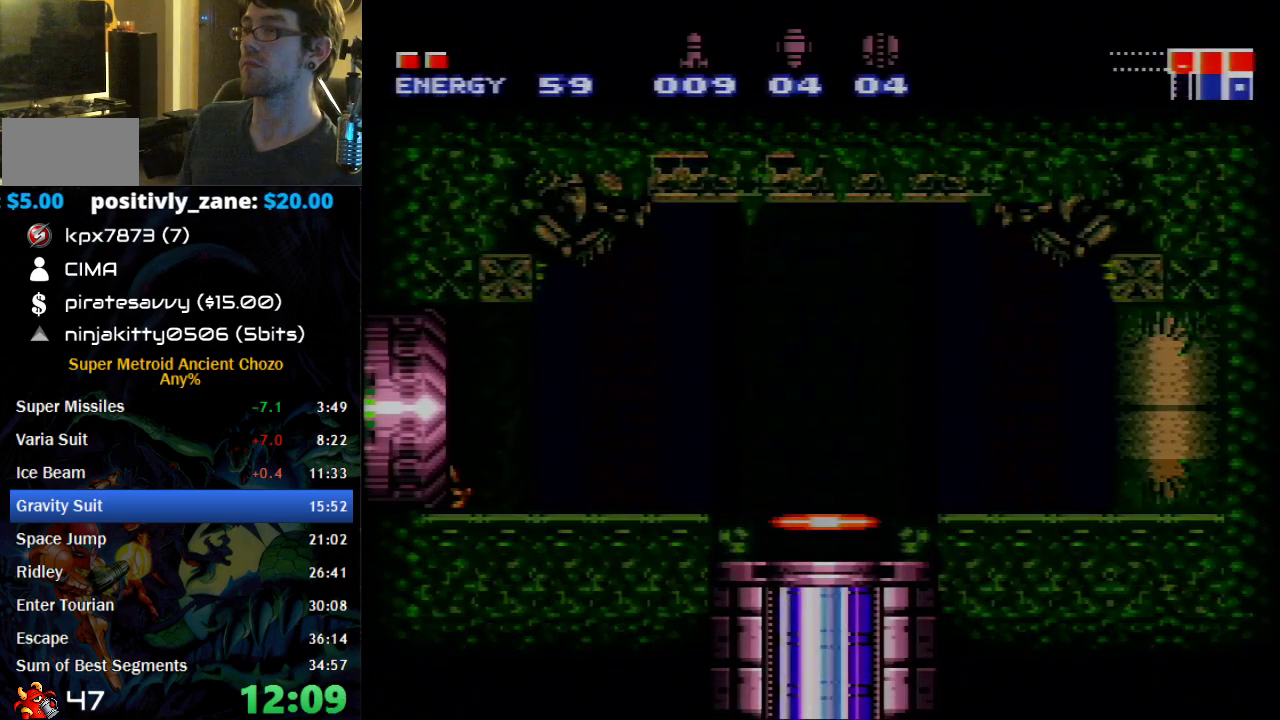
{"buttons": ["B", "X", "DPAD_LEFT"], "events": []}
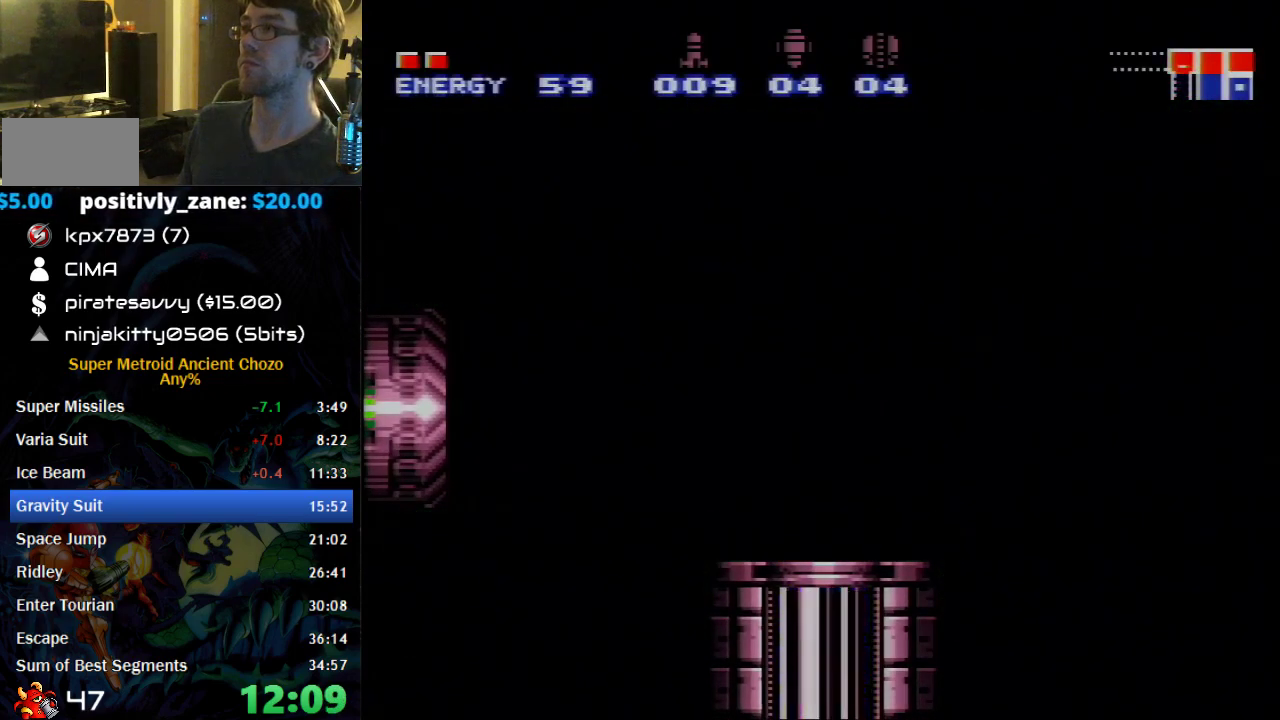
{"buttons": ["B", "X", "DPAD_LEFT"], "events": []}
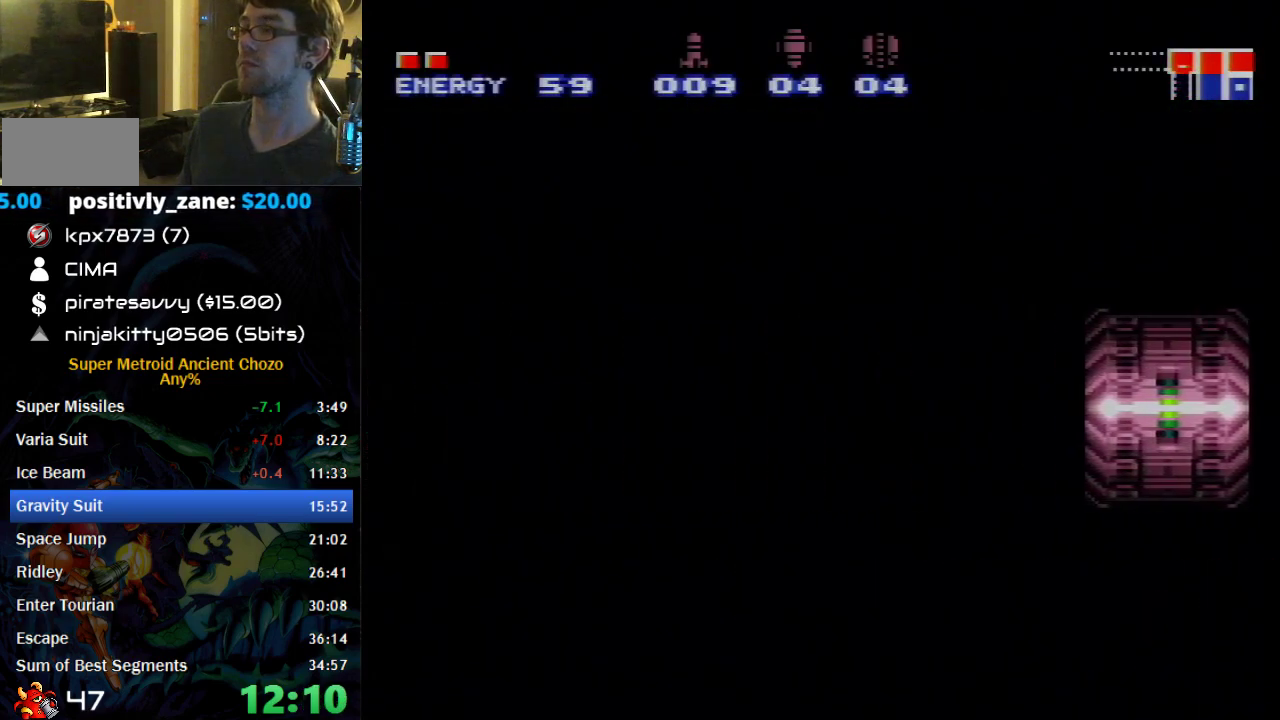
{"buttons": ["B", "X", "DPAD_LEFT"], "events": []}
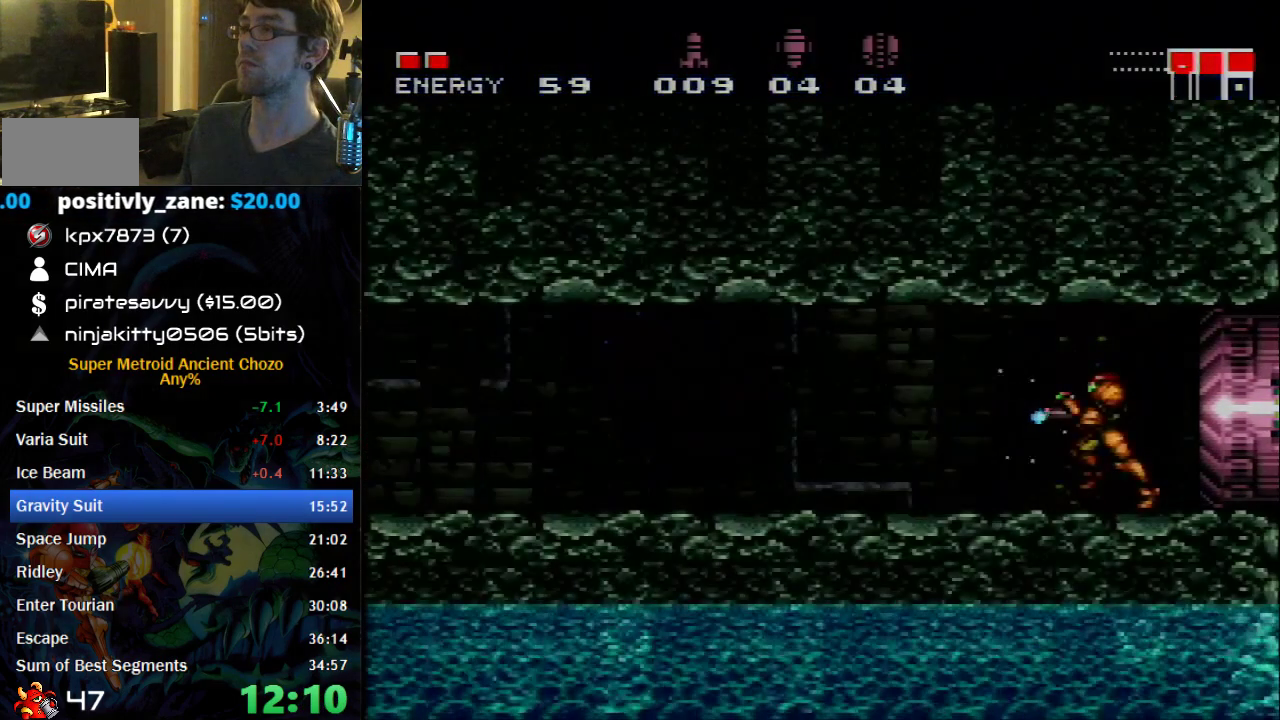
{"buttons": ["B", "X", "DPAD_LEFT"], "events": []}
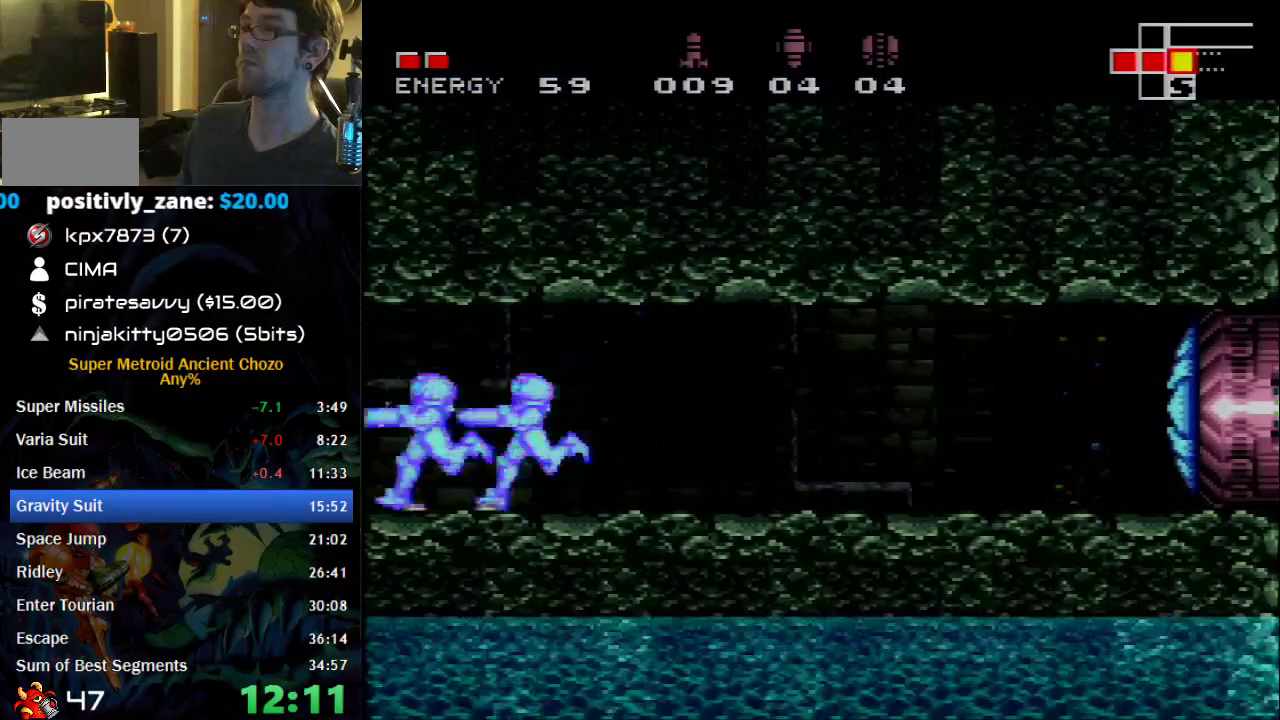
{"buttons": ["B", "X", "DPAD_LEFT"], "events": []}
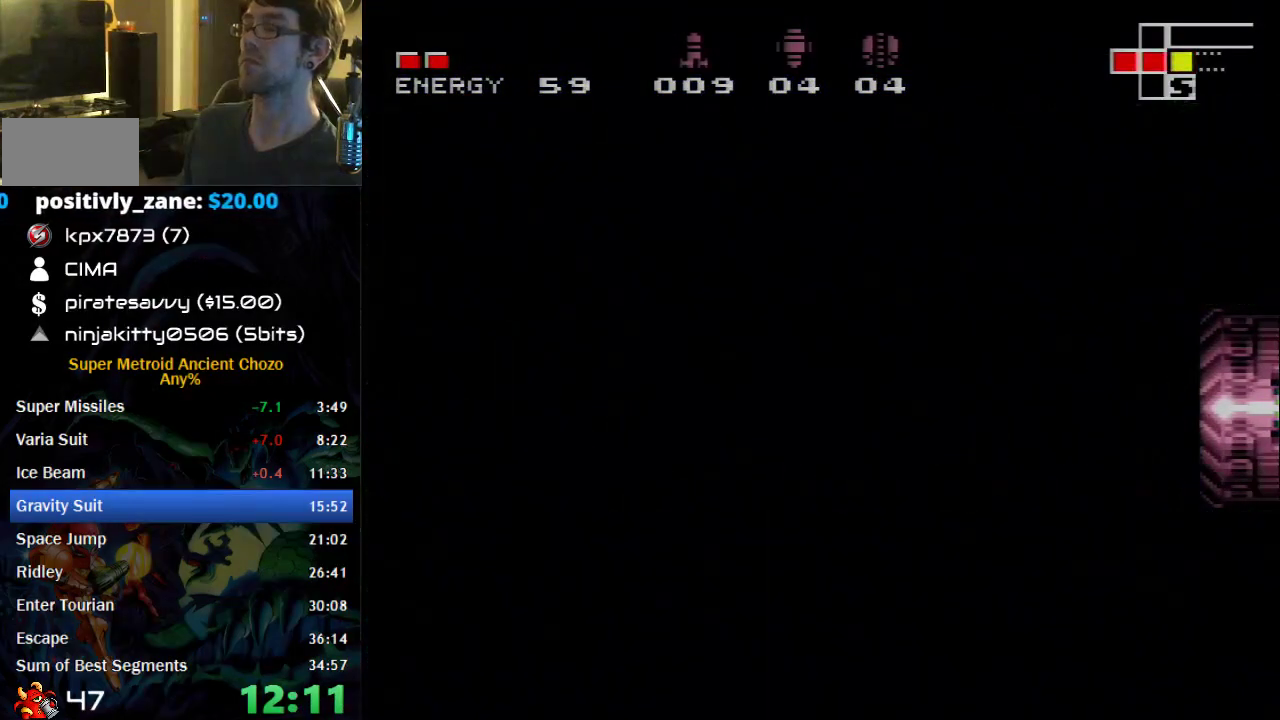
{"buttons": ["B", "X", "DPAD_LEFT"], "events": []}
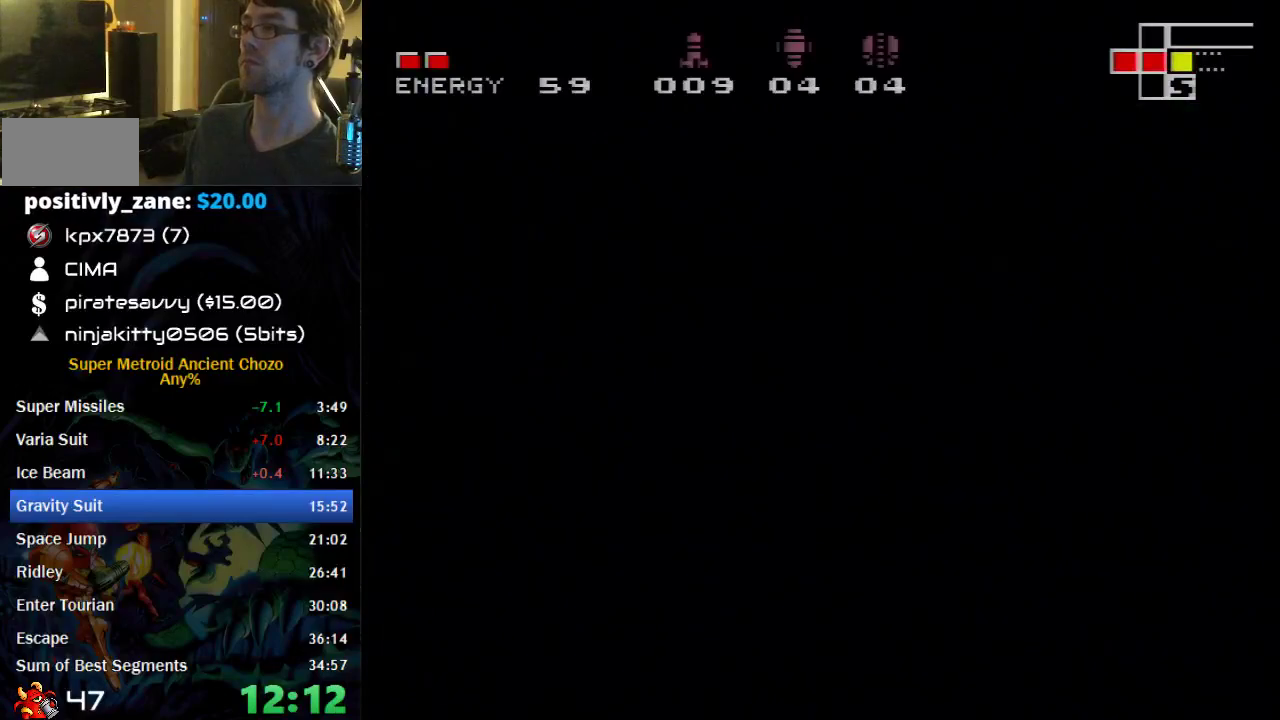
{"buttons": ["B", "X", "DPAD_LEFT"], "events": []}
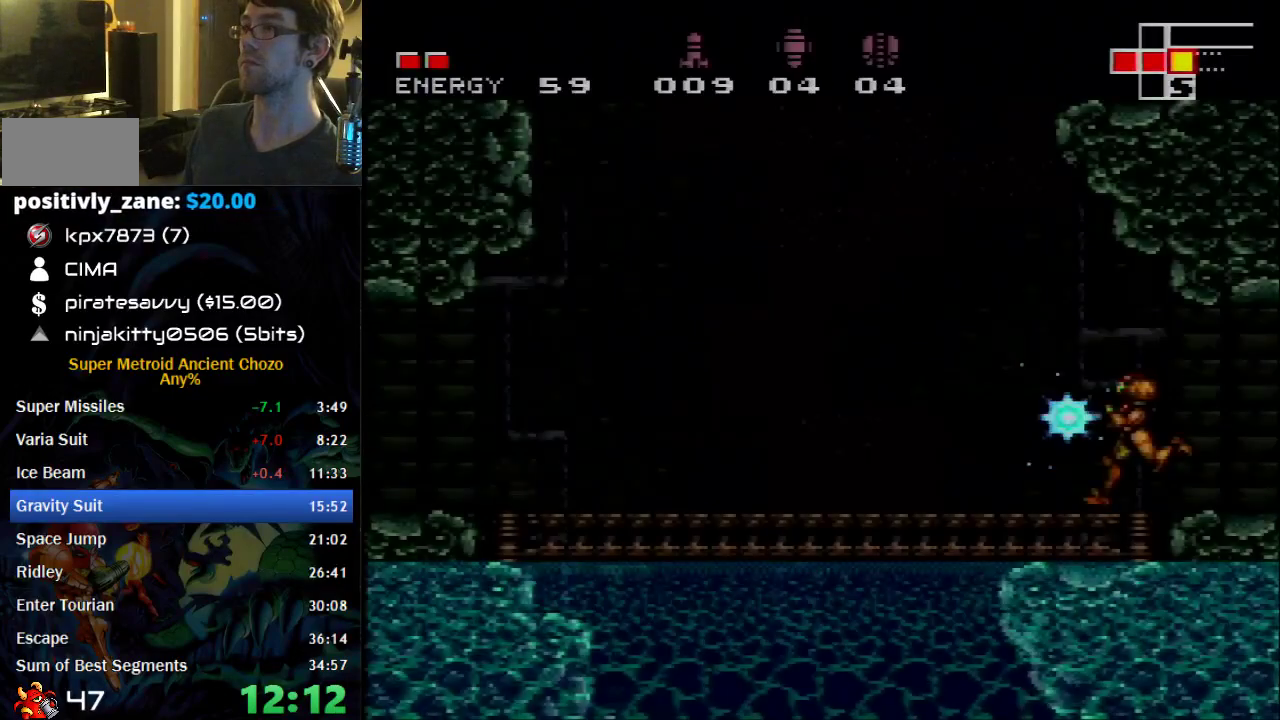
{"buttons": ["B", "X", "DPAD_LEFT"], "events": []}
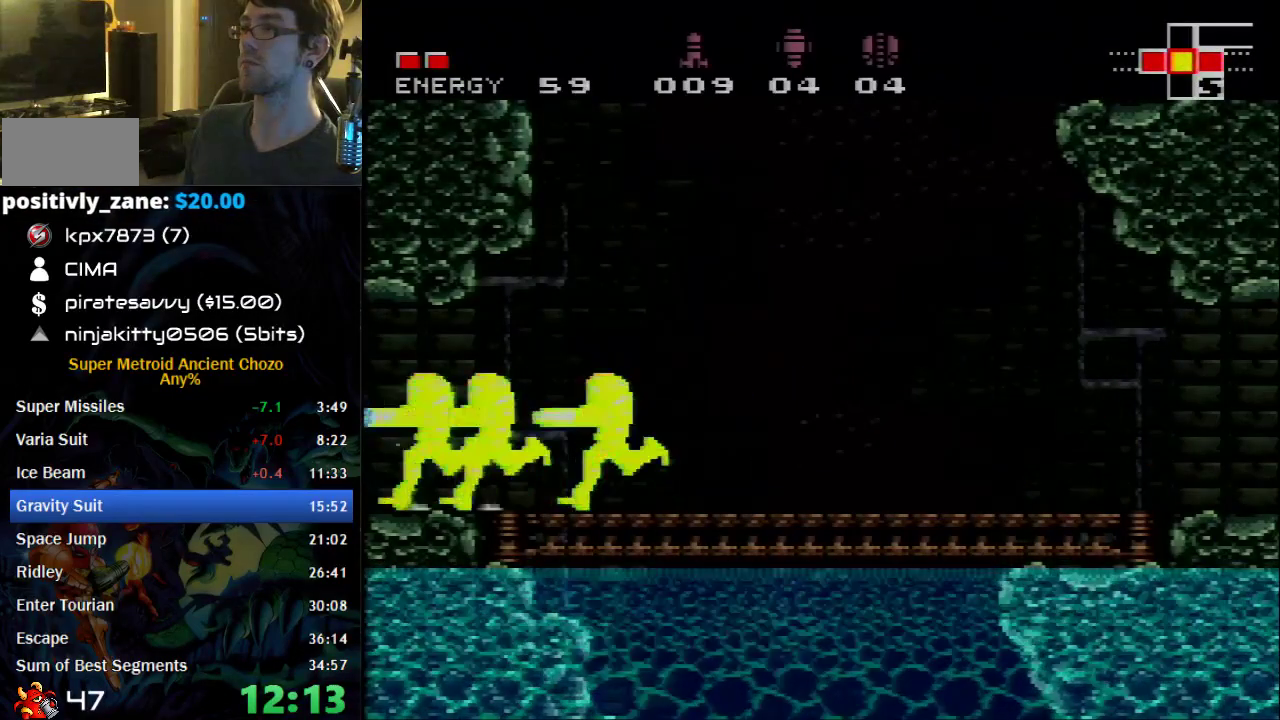
{"buttons": ["B", "DPAD_LEFT"], "events": [[50, "X", "up"]]}
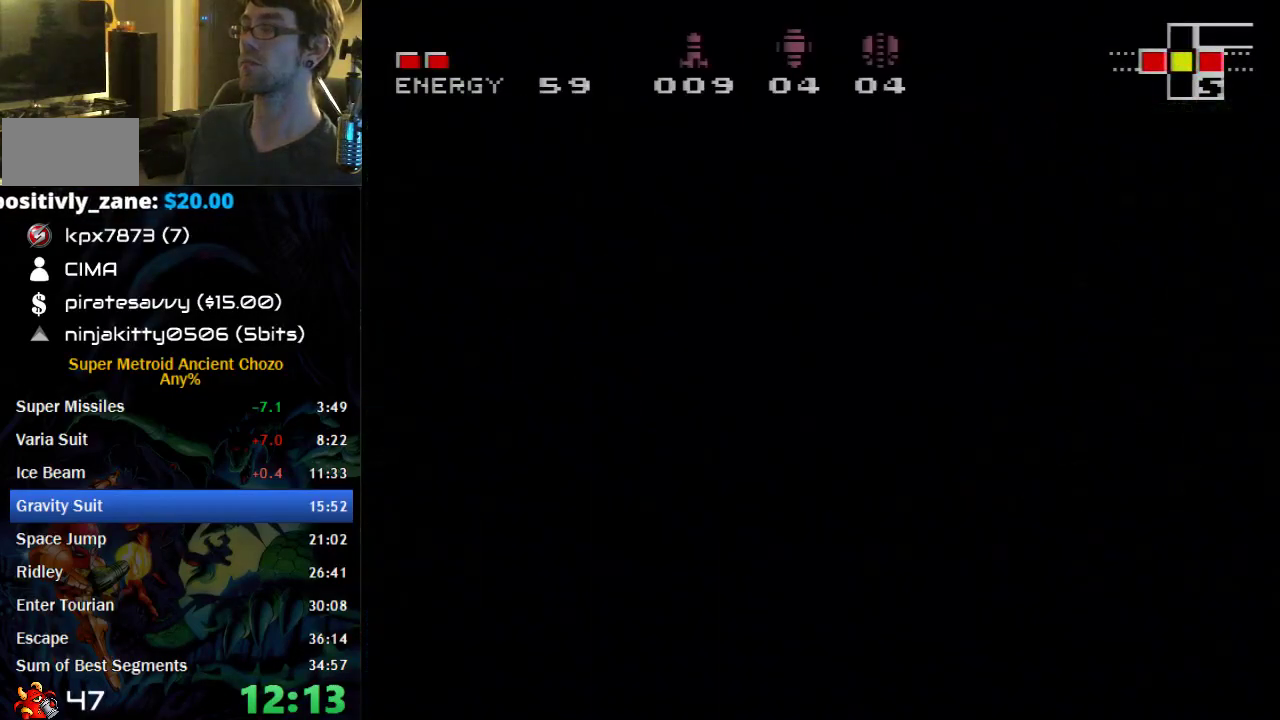
{"buttons": ["B", "DPAD_LEFT"], "events": []}
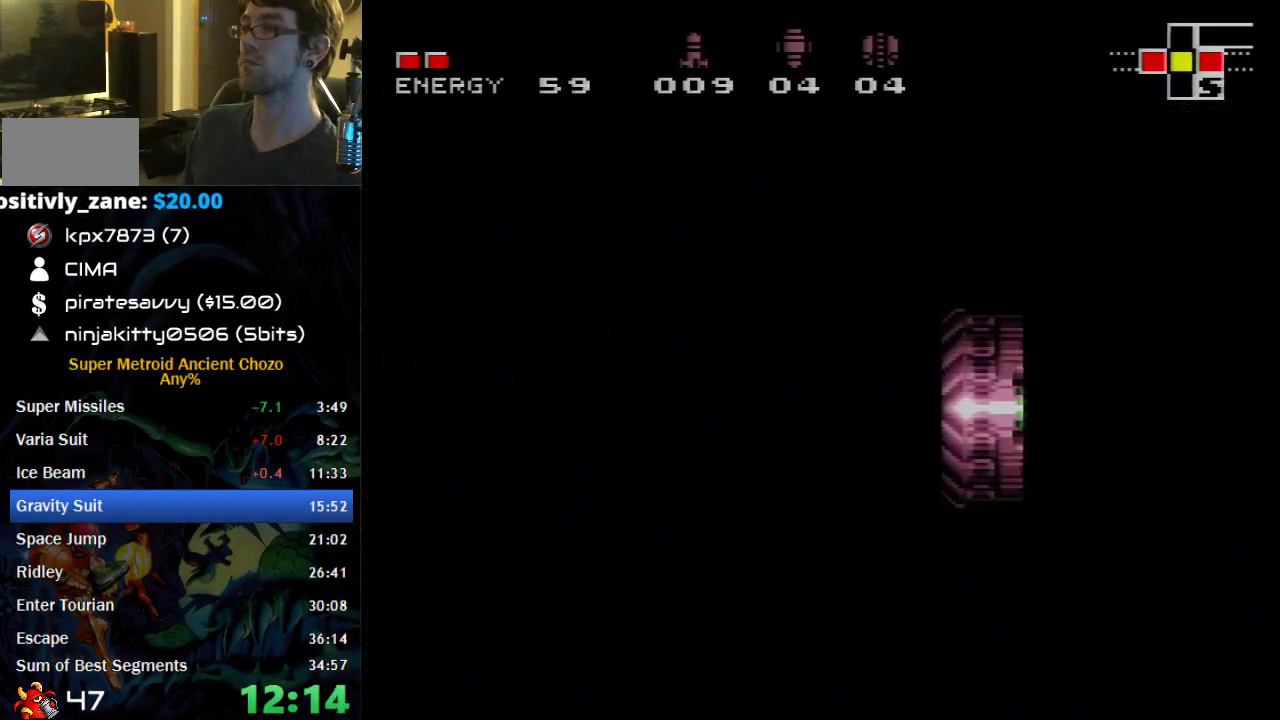
{"buttons": ["B", "DPAD_LEFT"], "events": []}
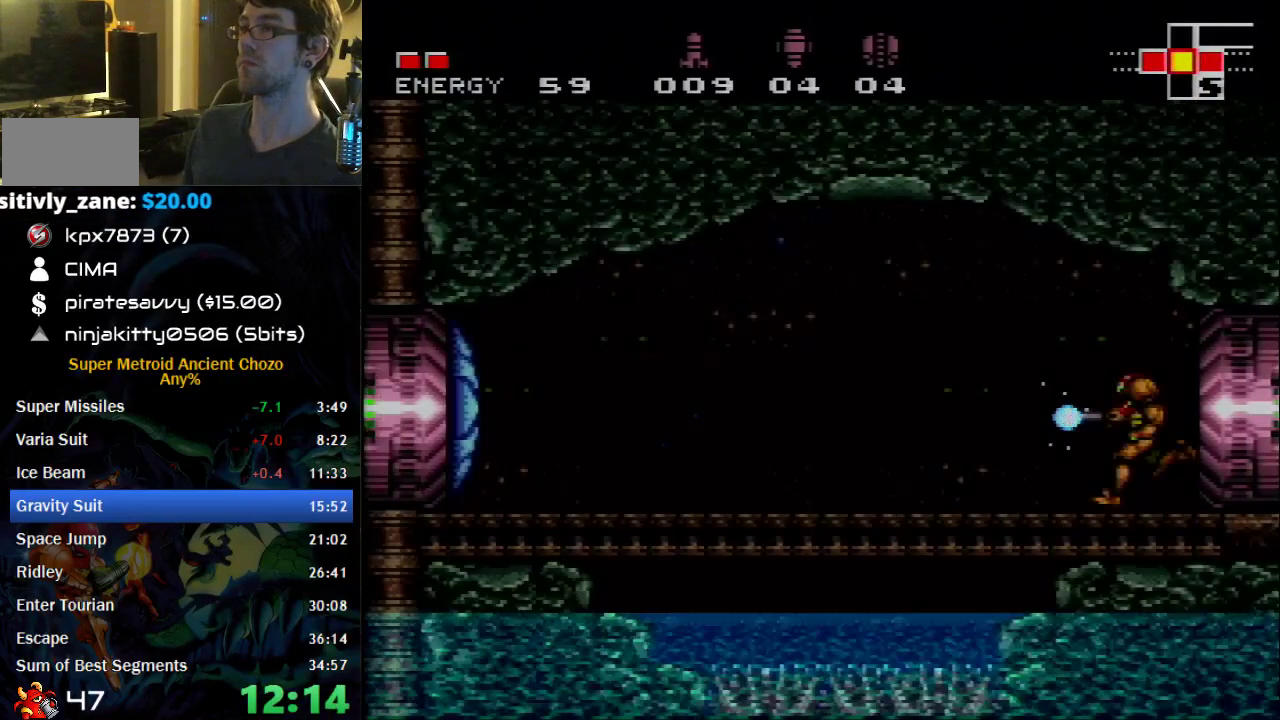
{"buttons": [], "events": [[250, "DPAD_DOWN", "down"], [267, "B", "up"], [333, "DPAD_DOWN", "up"], [467, "DPAD_LEFT", "up"]]}
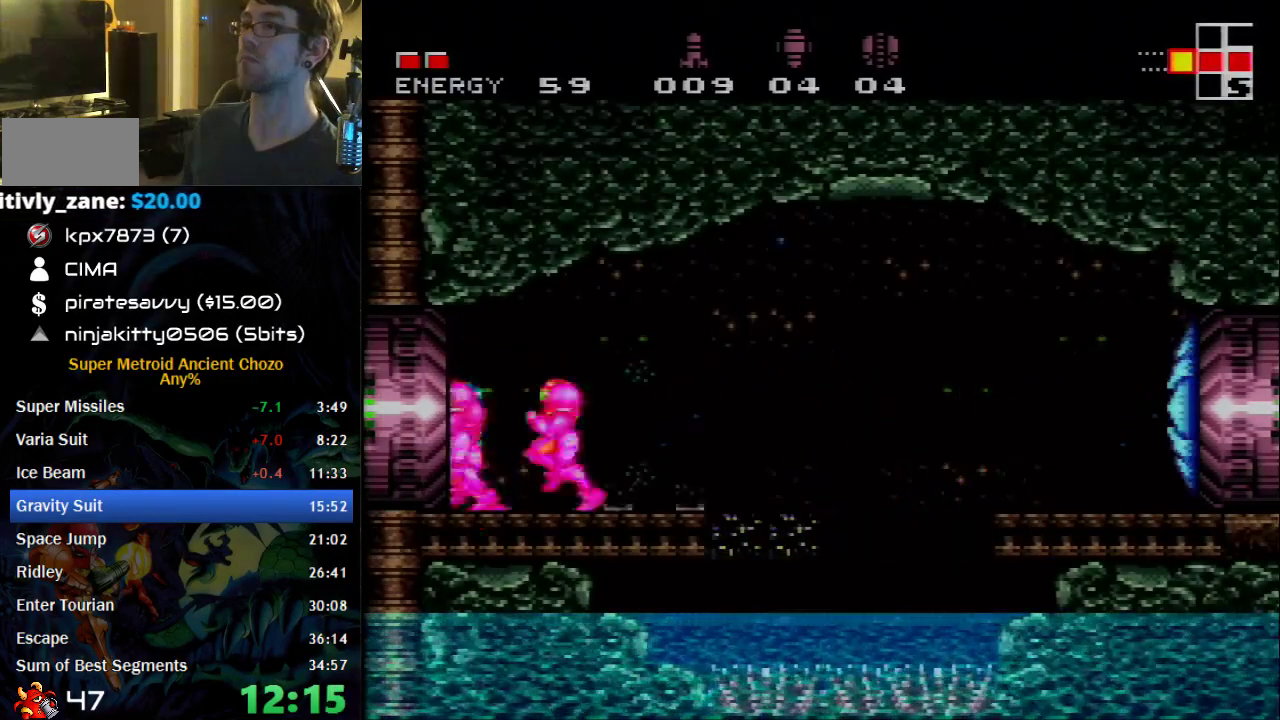
{"buttons": [], "events": []}
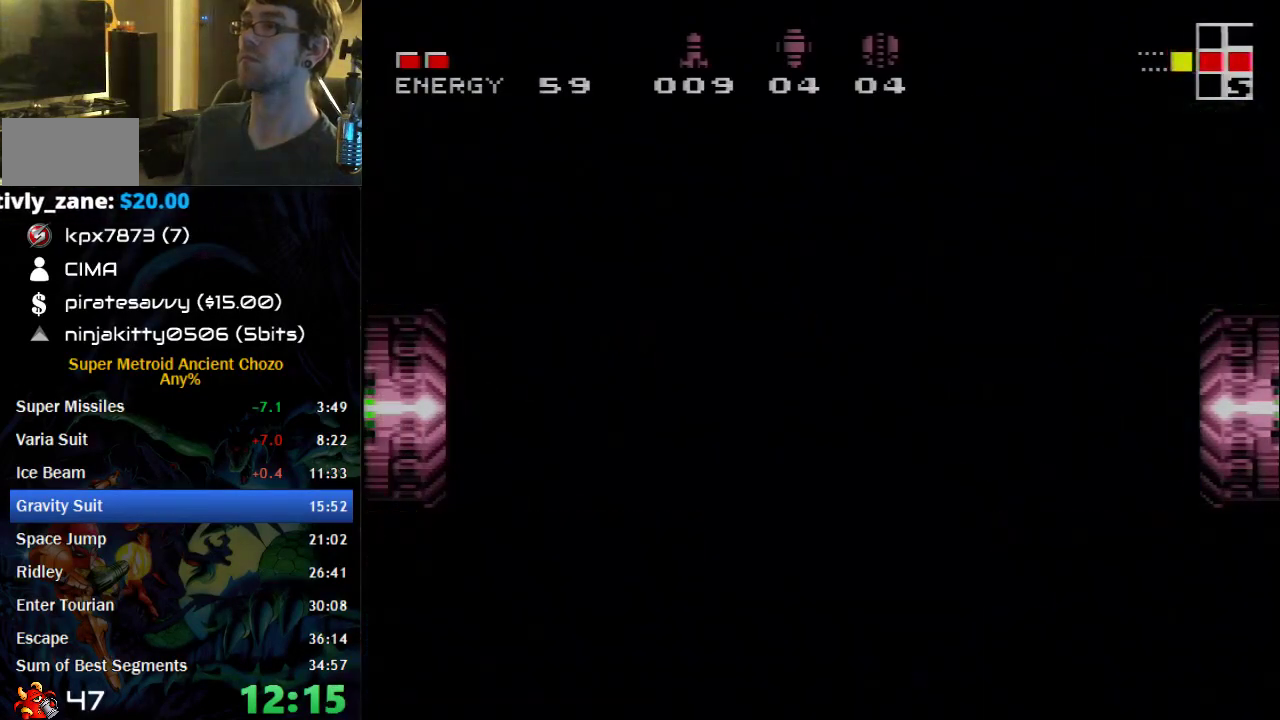
{"buttons": [], "events": []}
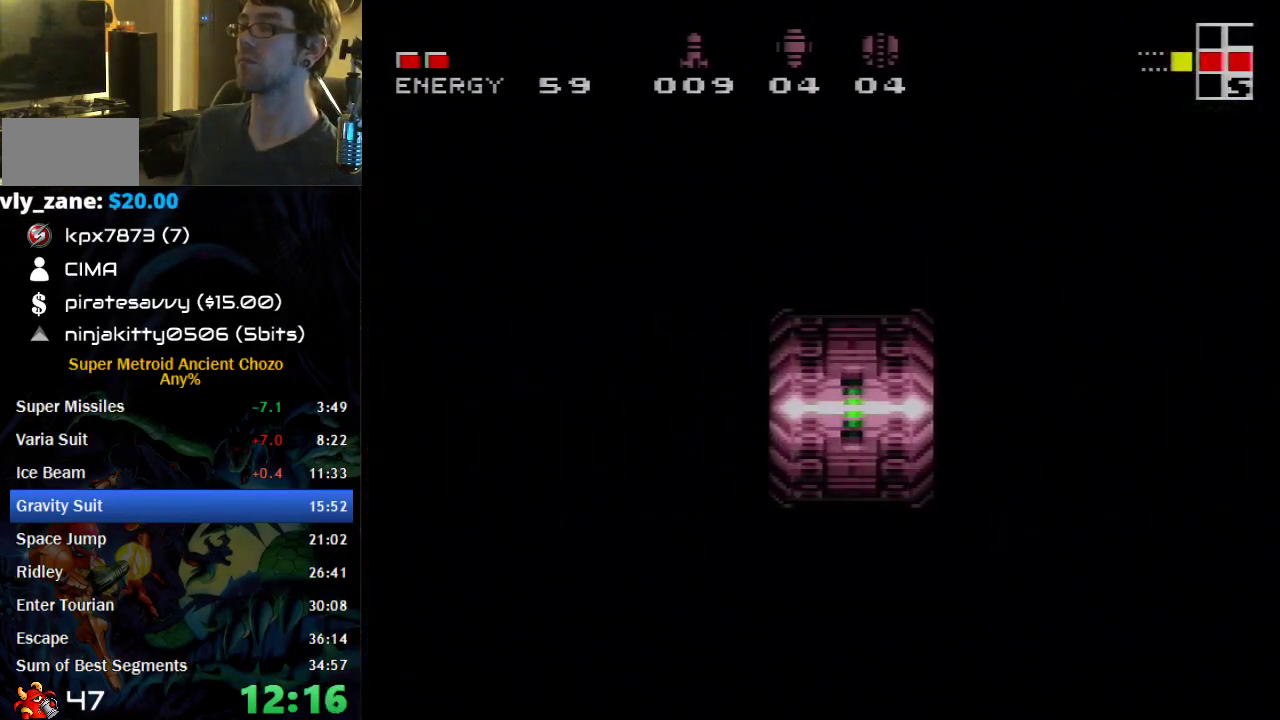
{"buttons": [], "events": []}
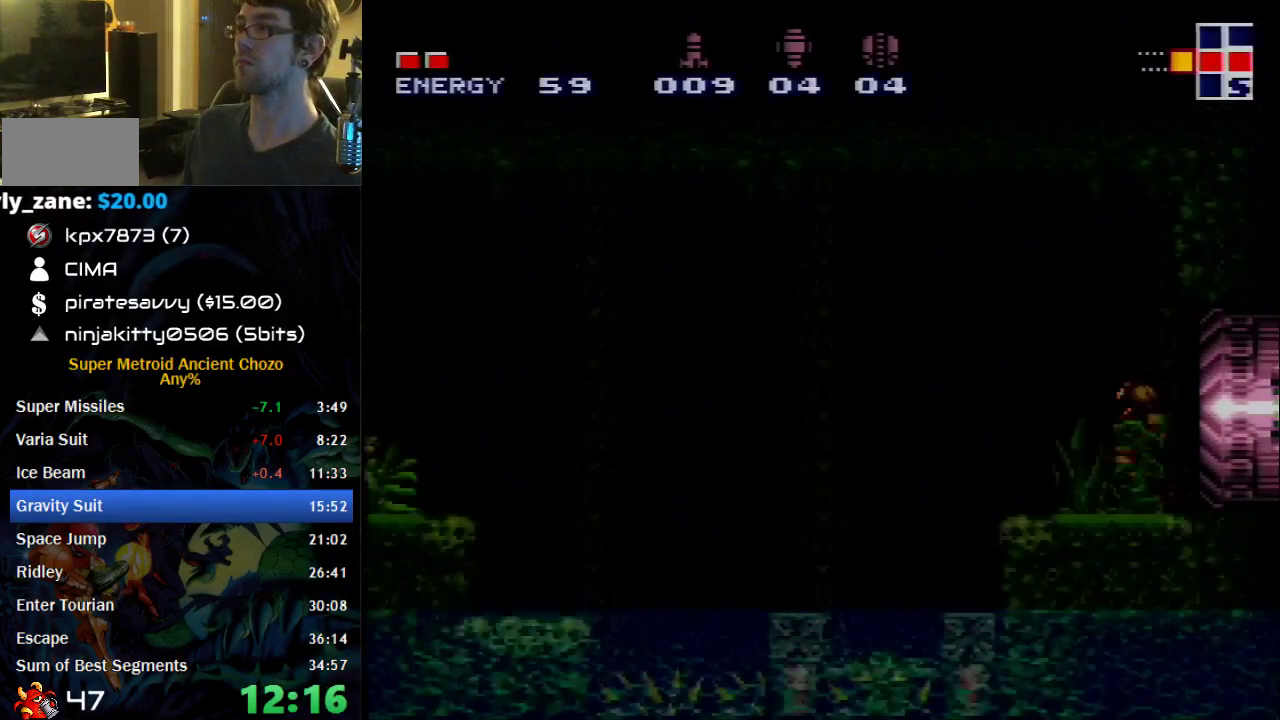
{"buttons": ["DPAD_LEFT"], "events": [[250, "DPAD_LEFT", "down"]]}
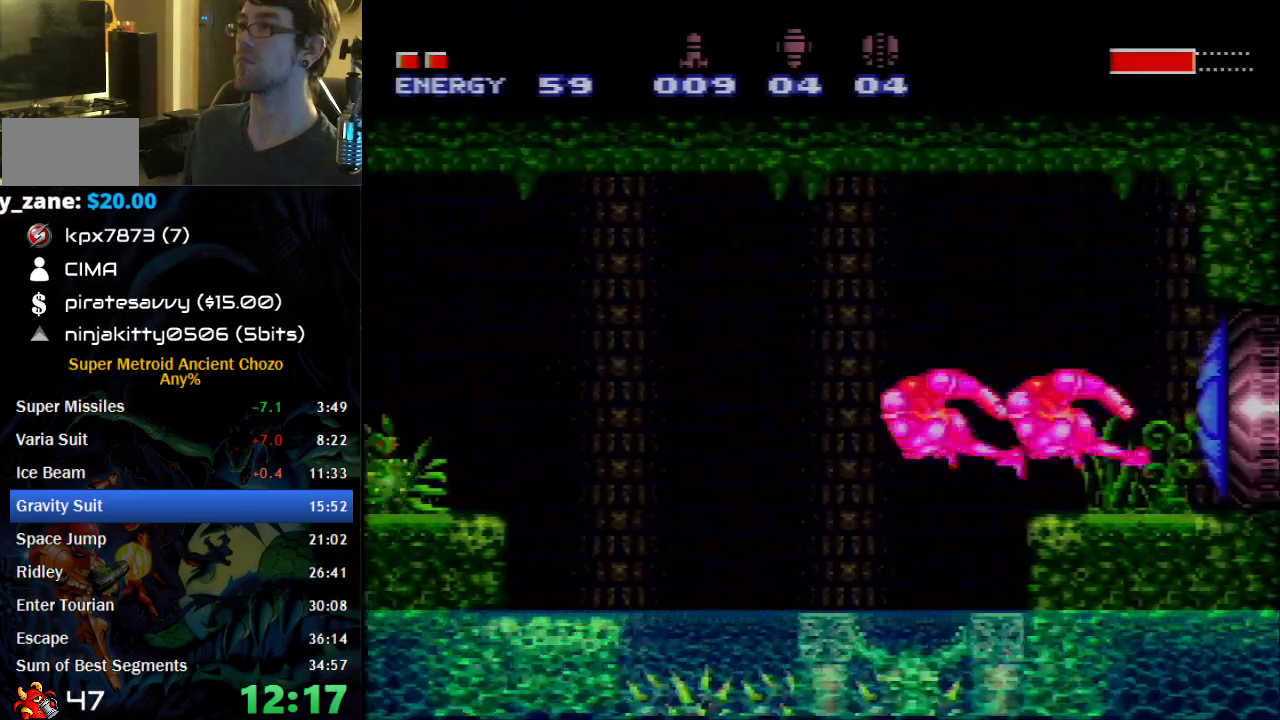
{"buttons": ["B", "DPAD_LEFT"], "events": [[183, "B", "down"]]}
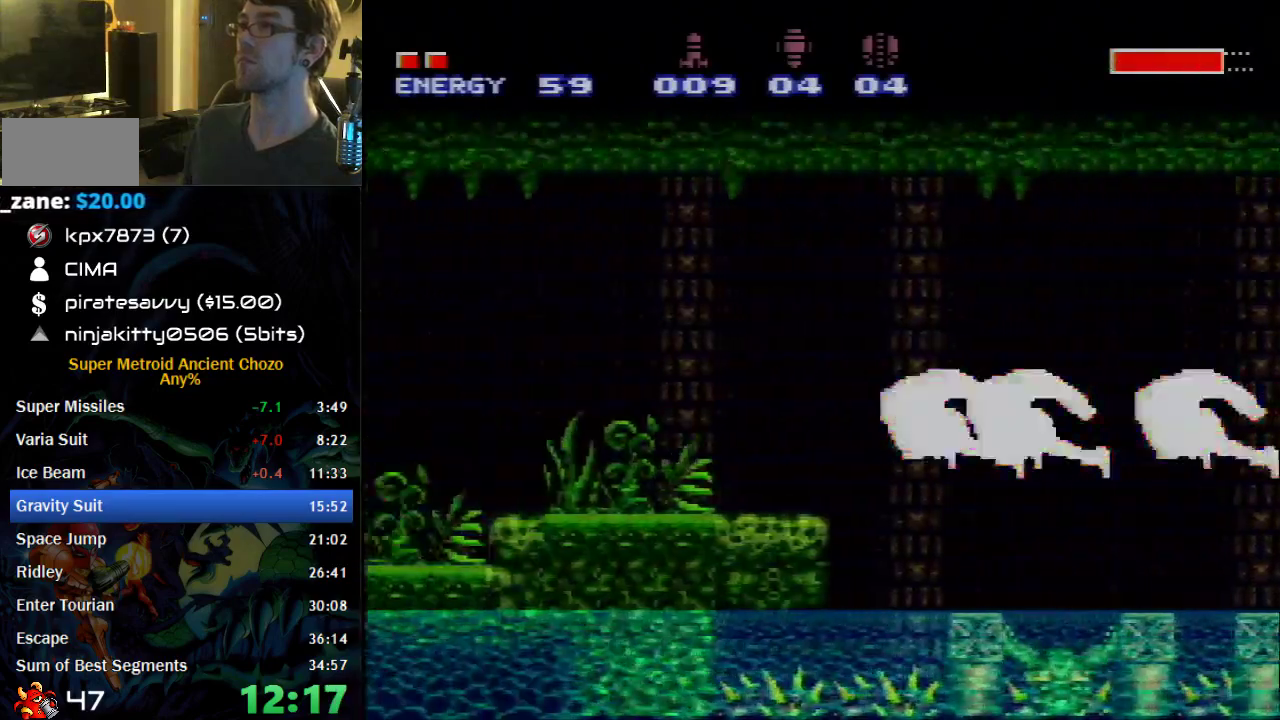
{"buttons": ["B", "DPAD_LEFT"], "events": []}
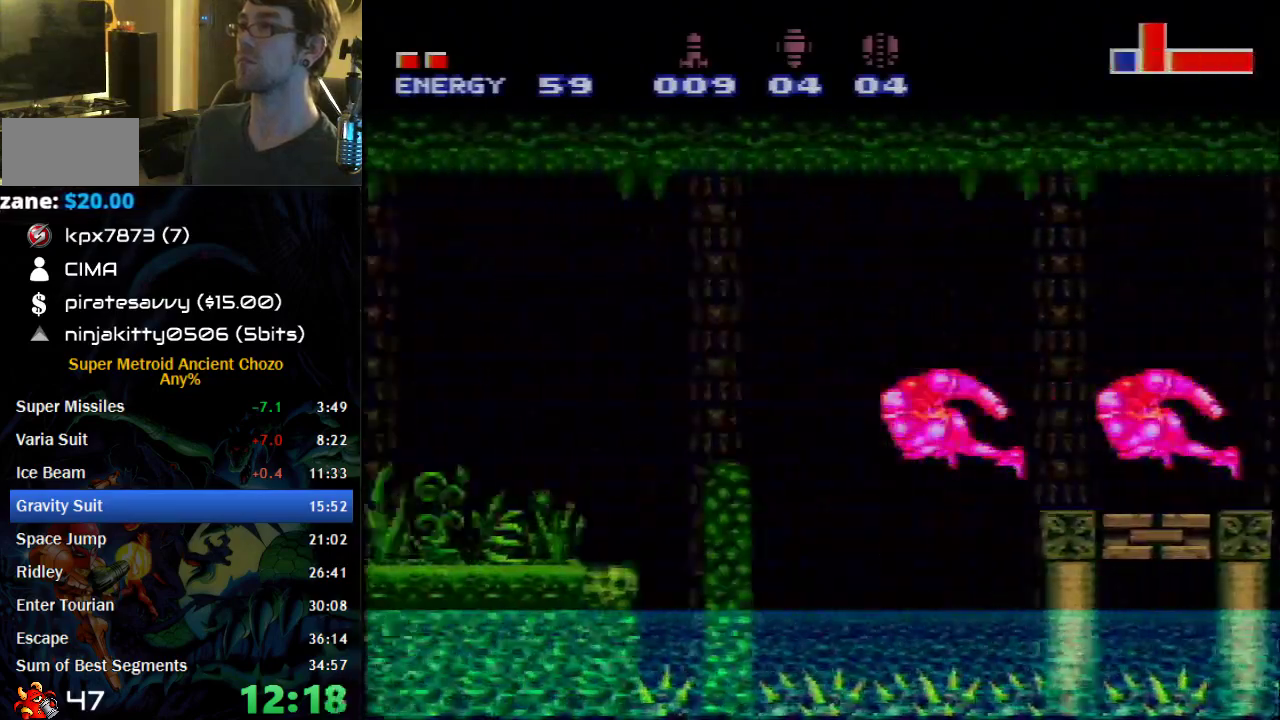
{"buttons": ["B", "DPAD_LEFT"], "events": []}
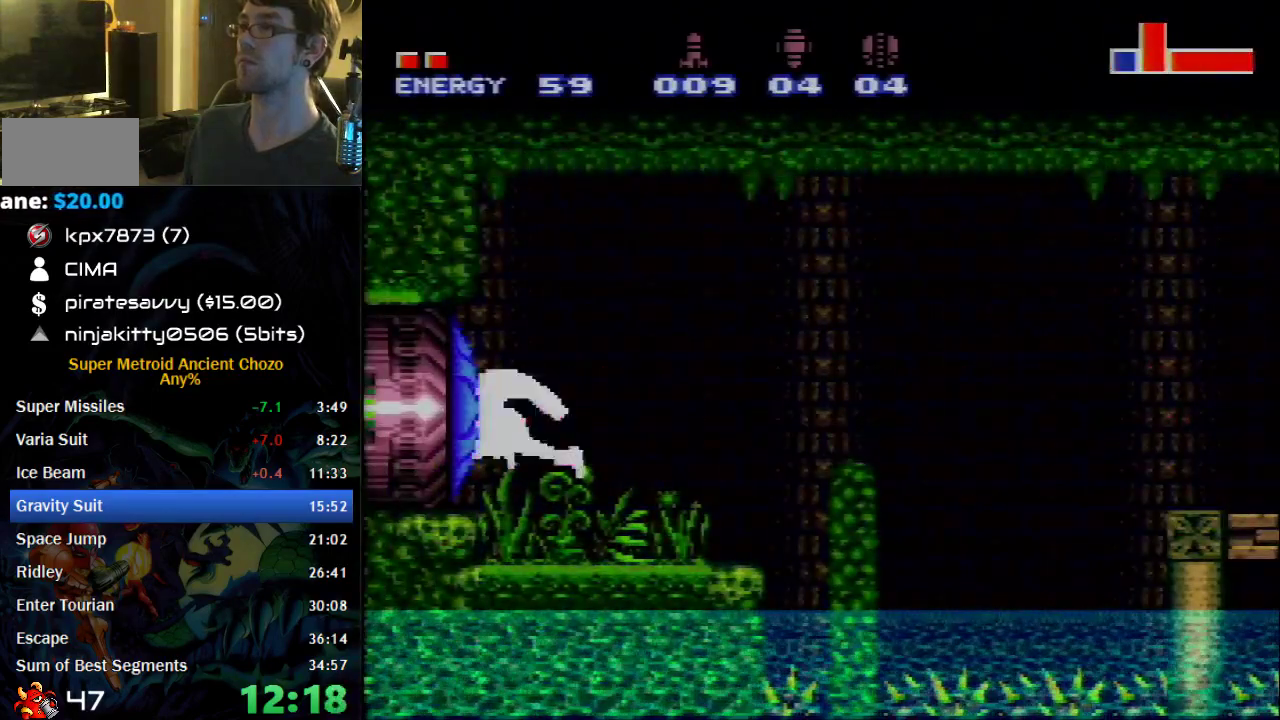
{"buttons": ["B", "DPAD_LEFT"], "events": [[300, "X", "down"], [433, "X", "up"]]}
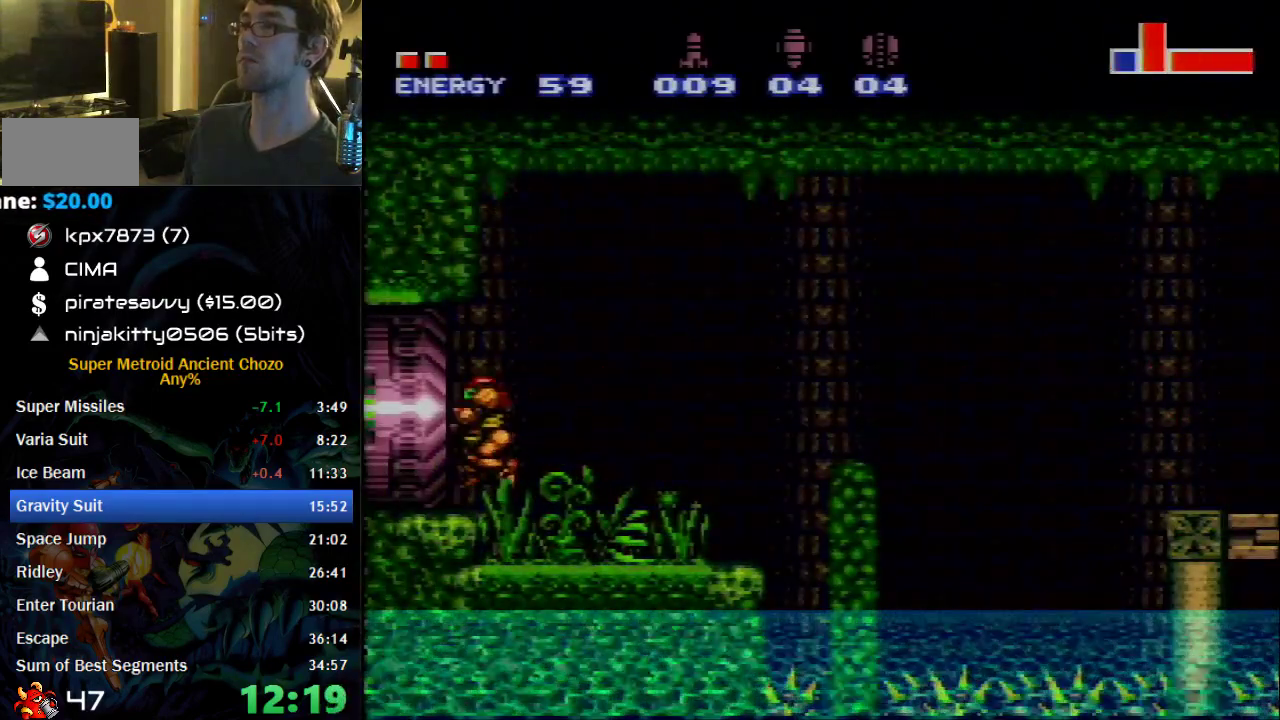
{"buttons": [], "events": [[117, "DPAD_LEFT", "up"], [217, "B", "up"]]}
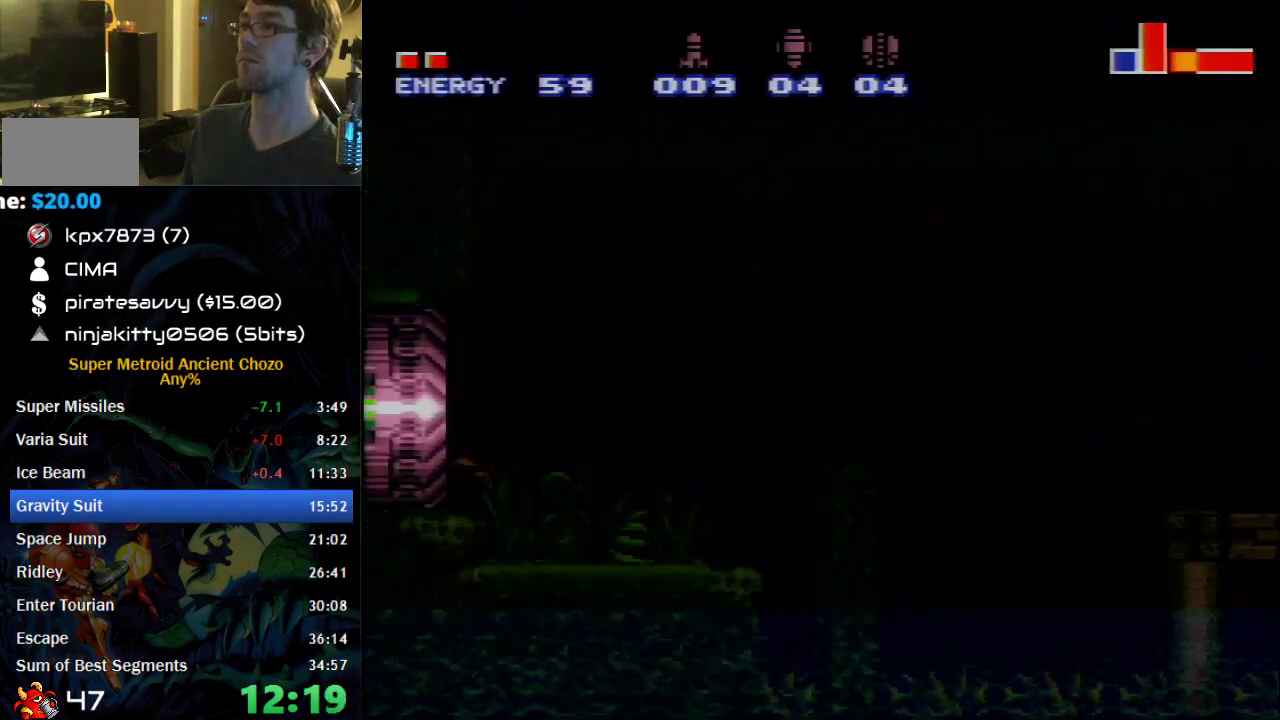
{"buttons": [], "events": []}
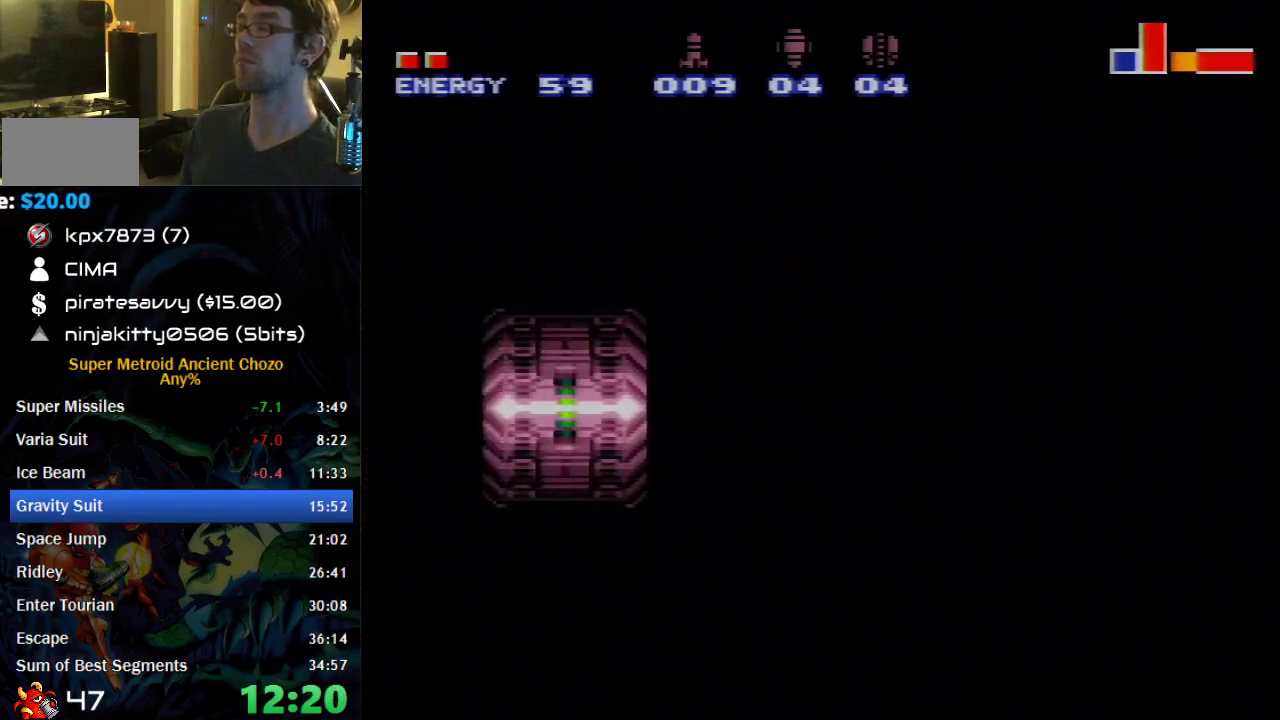
{"buttons": [], "events": []}
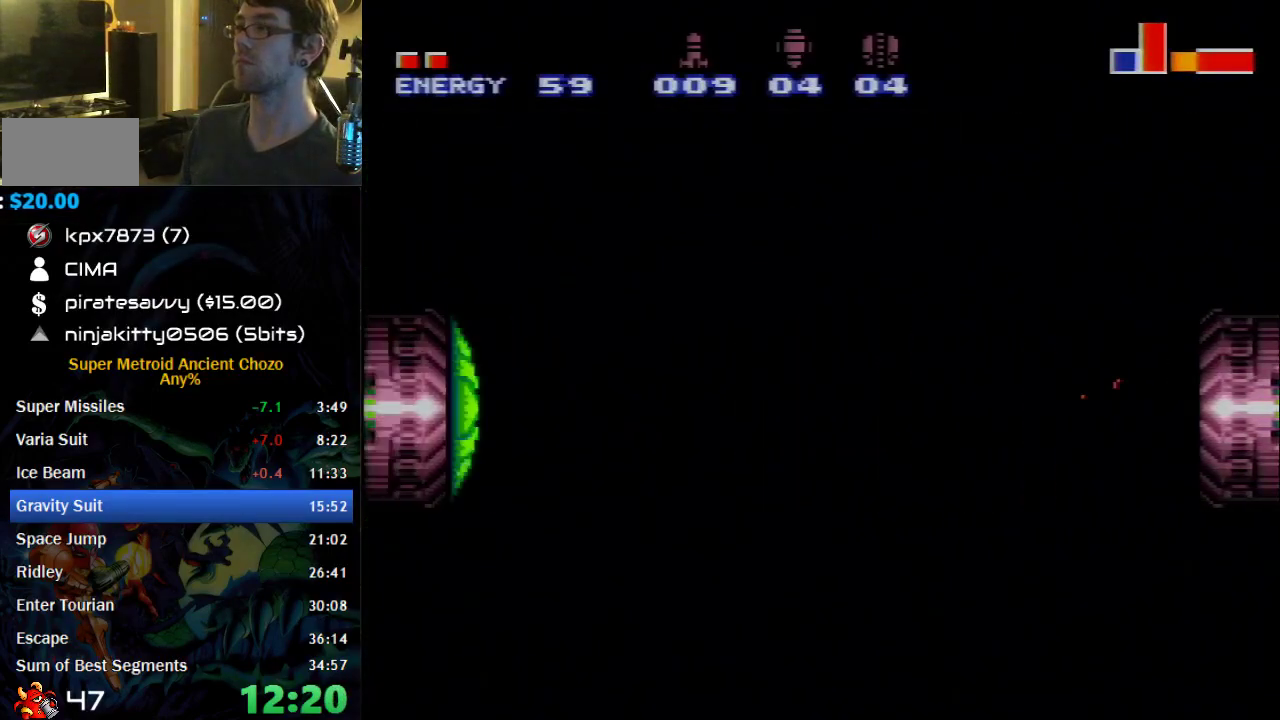
{"buttons": ["X", "DPAD_RIGHT"], "events": [[233, "X", "down"], [400, "DPAD_RIGHT", "down"]]}
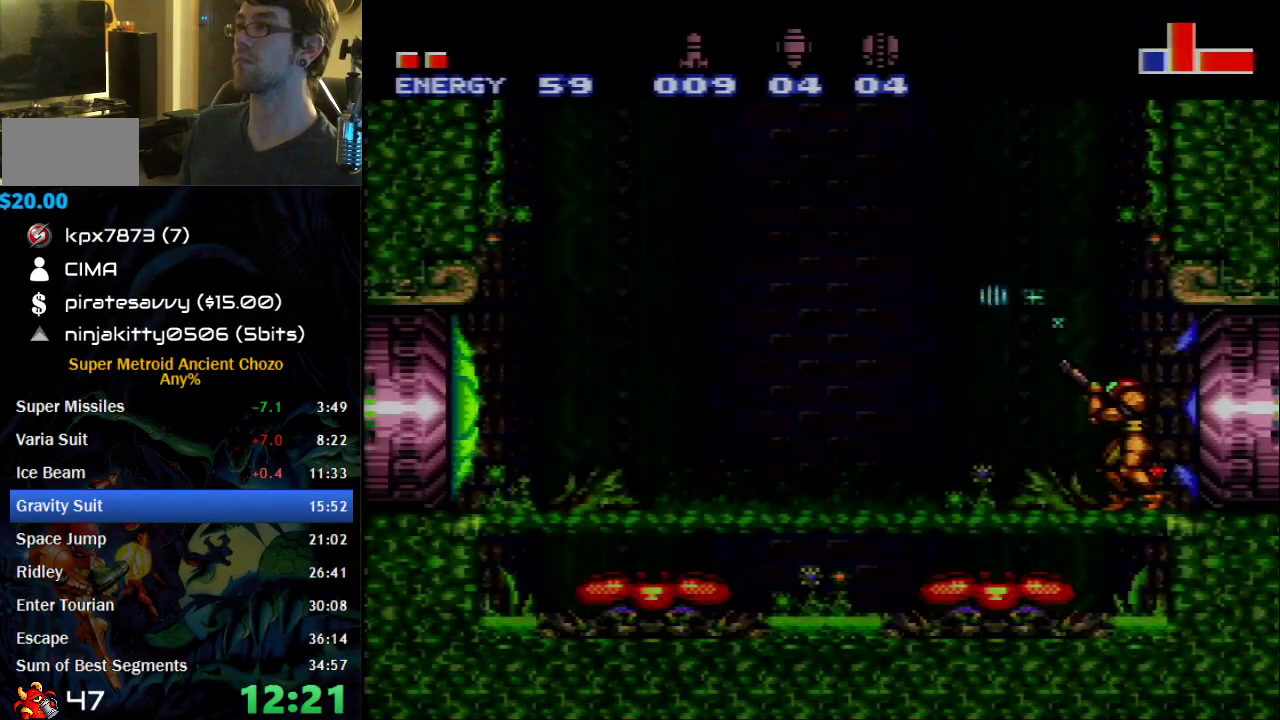
{"buttons": ["DPAD_LEFT"], "events": [[183, "X", "up"], [217, "DPAD_RIGHT", "up"], [367, "DPAD_LEFT", "down"]]}
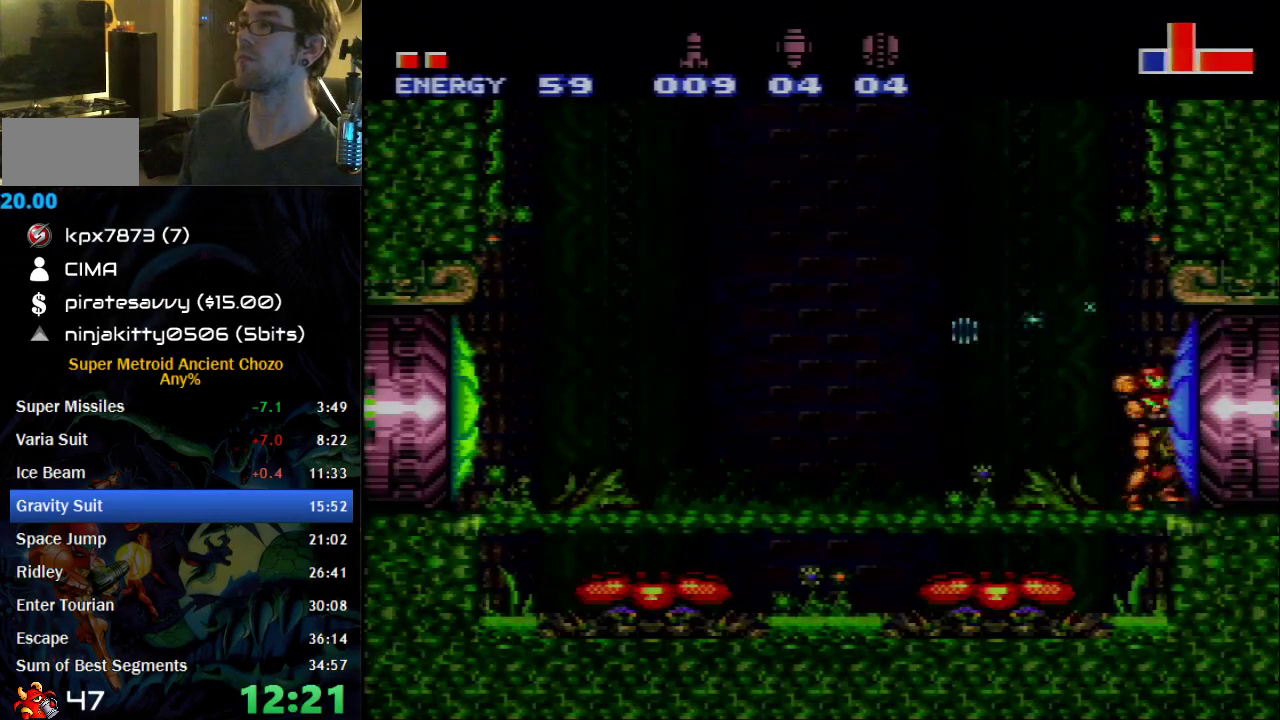
{"buttons": ["B", "DPAD_LEFT"], "events": [[250, "B", "down"]]}
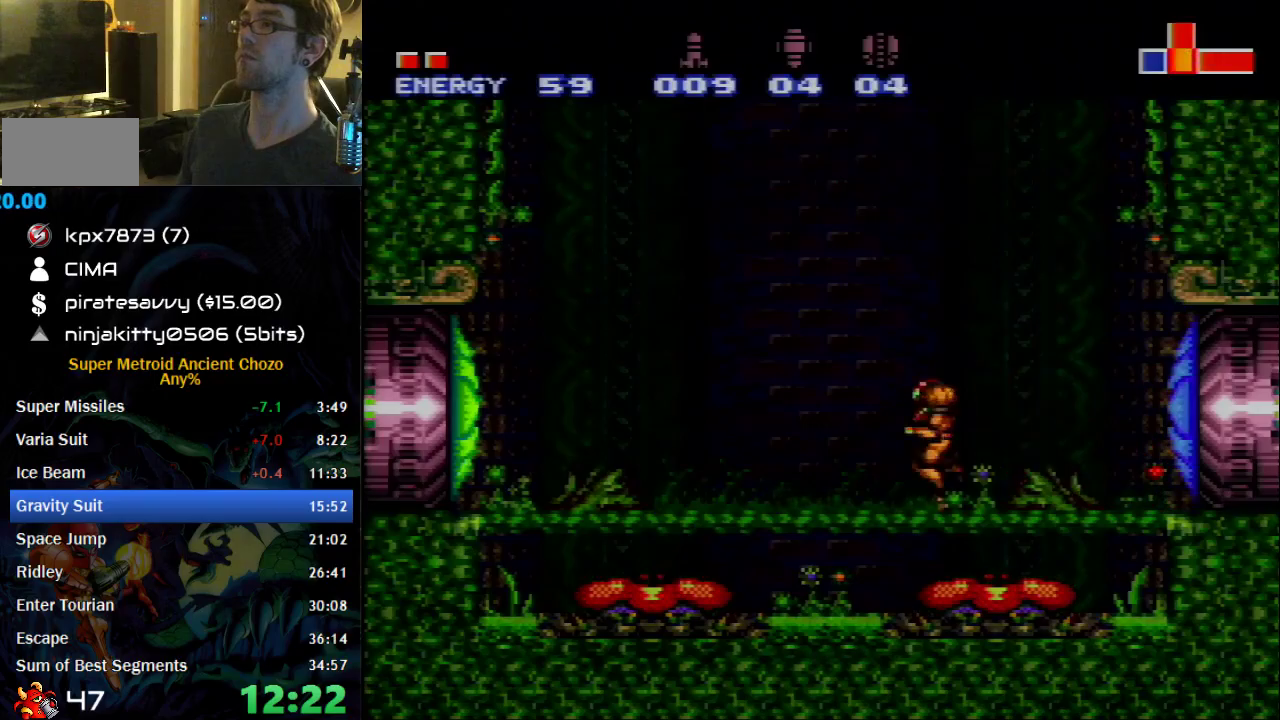
{"buttons": ["B", "DPAD_RIGHT"], "events": [[267, "DPAD_DOWN", "down"], [267, "DPAD_LEFT", "up"], [333, "DPAD_RIGHT", "down"], [400, "DPAD_DOWN", "up"]]}